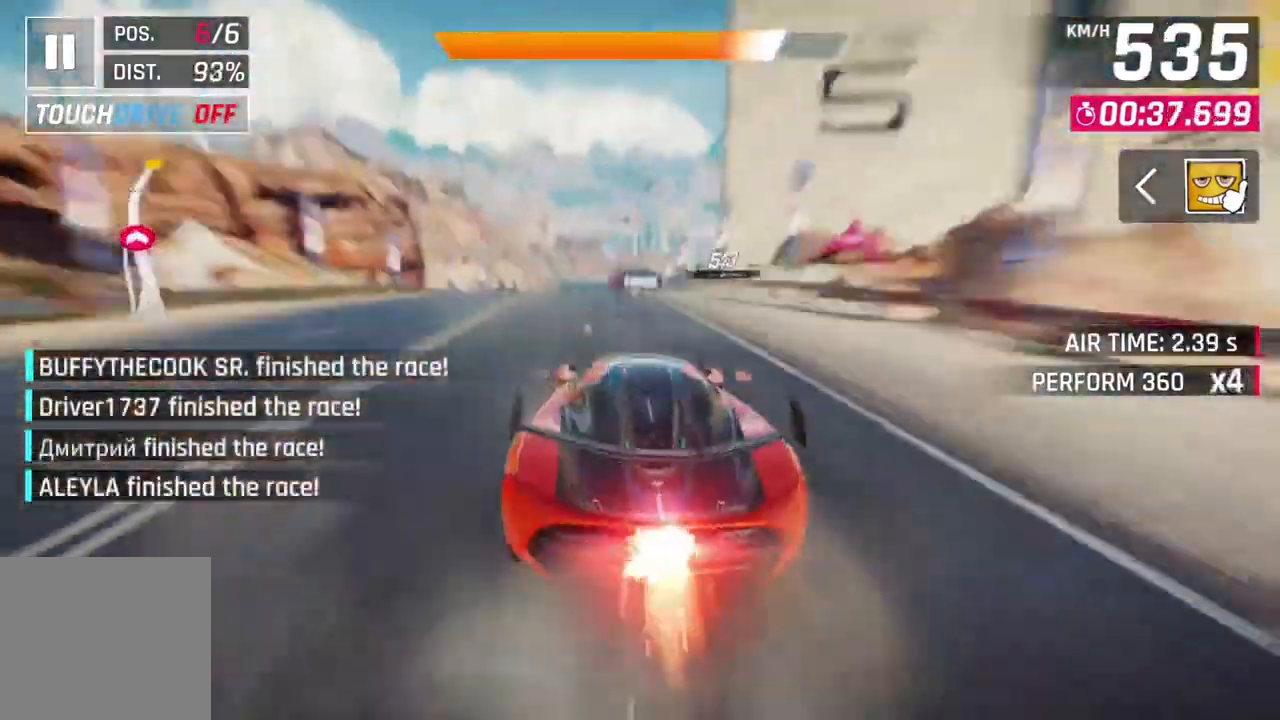
Gameplay with a controller (Xbox layout); each line is a JSON object with the inputs held at the frame after it. "events" lists button and stick changes between this image and that frame as [ms after this image, input, new state], when the widget could be followed in between. Not read: right_stick.
{"buttons": [], "left_stick": "up-right", "events": [[33, "left_stick", "center"], [267, "left_stick", "up-right"], [300, "A", "up"], [367, "R1", "up"]]}
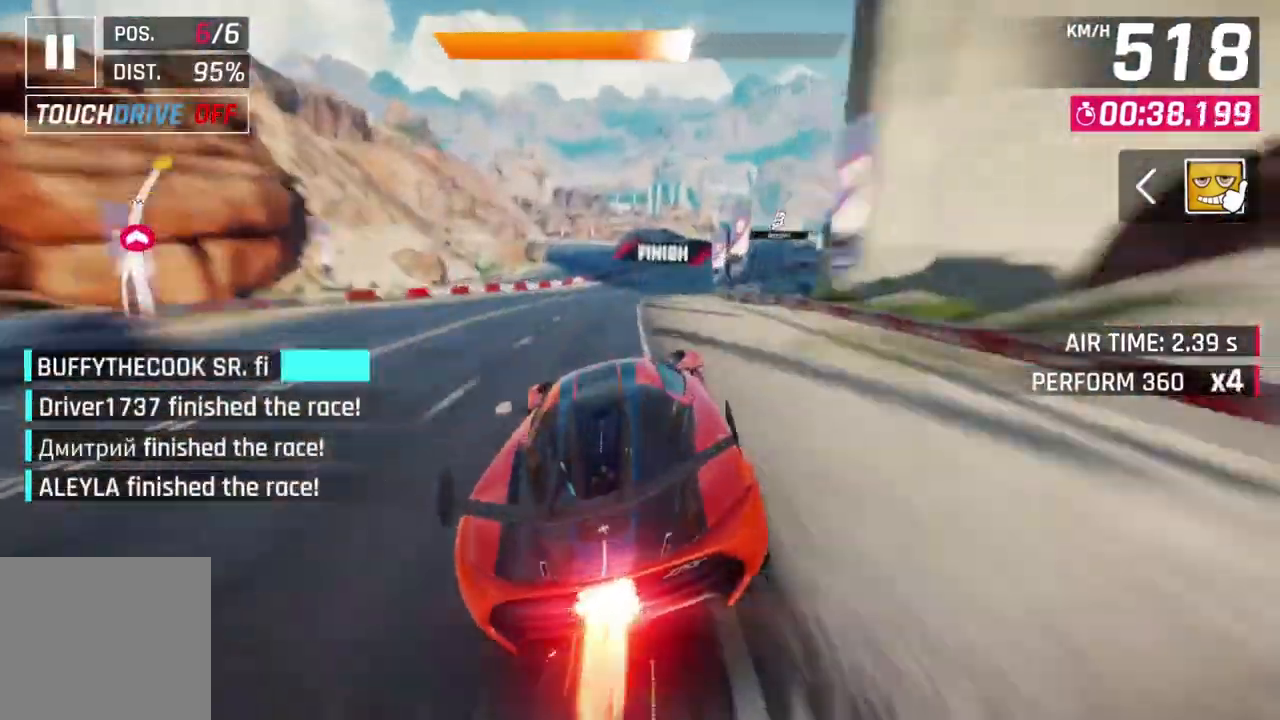
{"buttons": [], "left_stick": "up-right", "events": []}
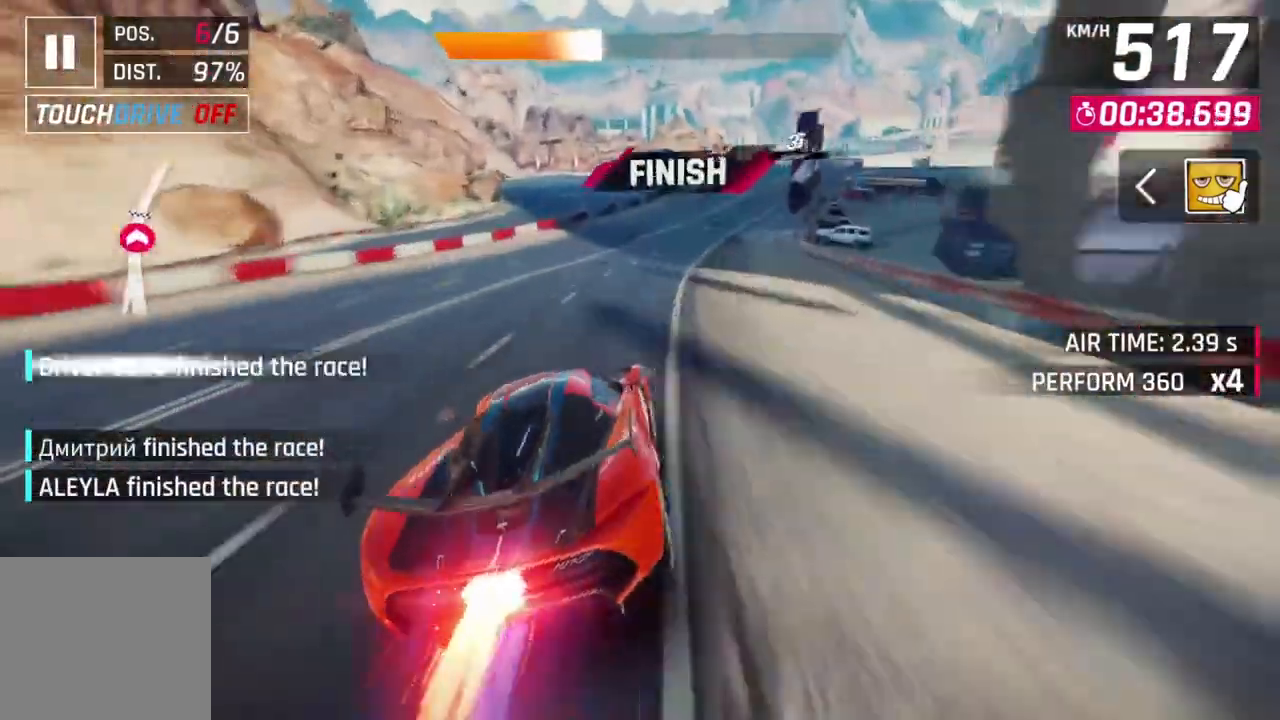
{"buttons": [], "left_stick": "up-right", "events": []}
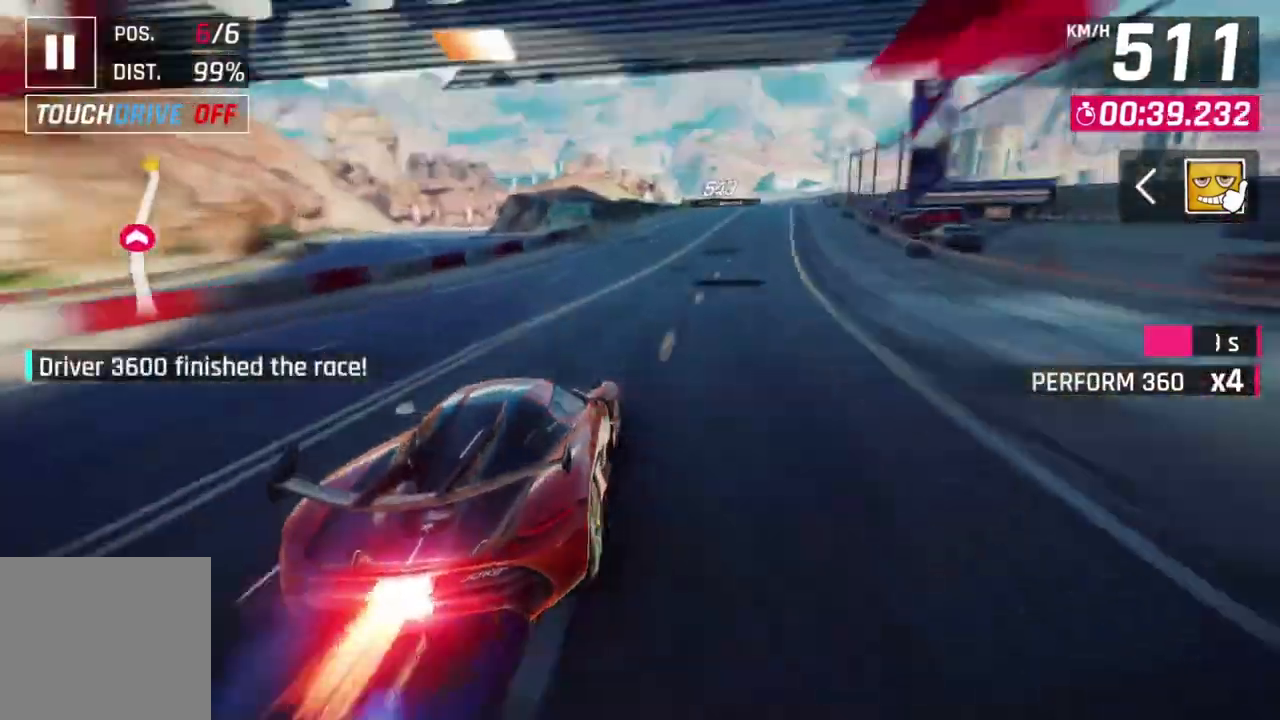
{"buttons": ["L2"], "left_stick": "up-left", "events": [[167, "left_stick", "up"], [267, "left_stick", "up-left"], [367, "L2", "down"]]}
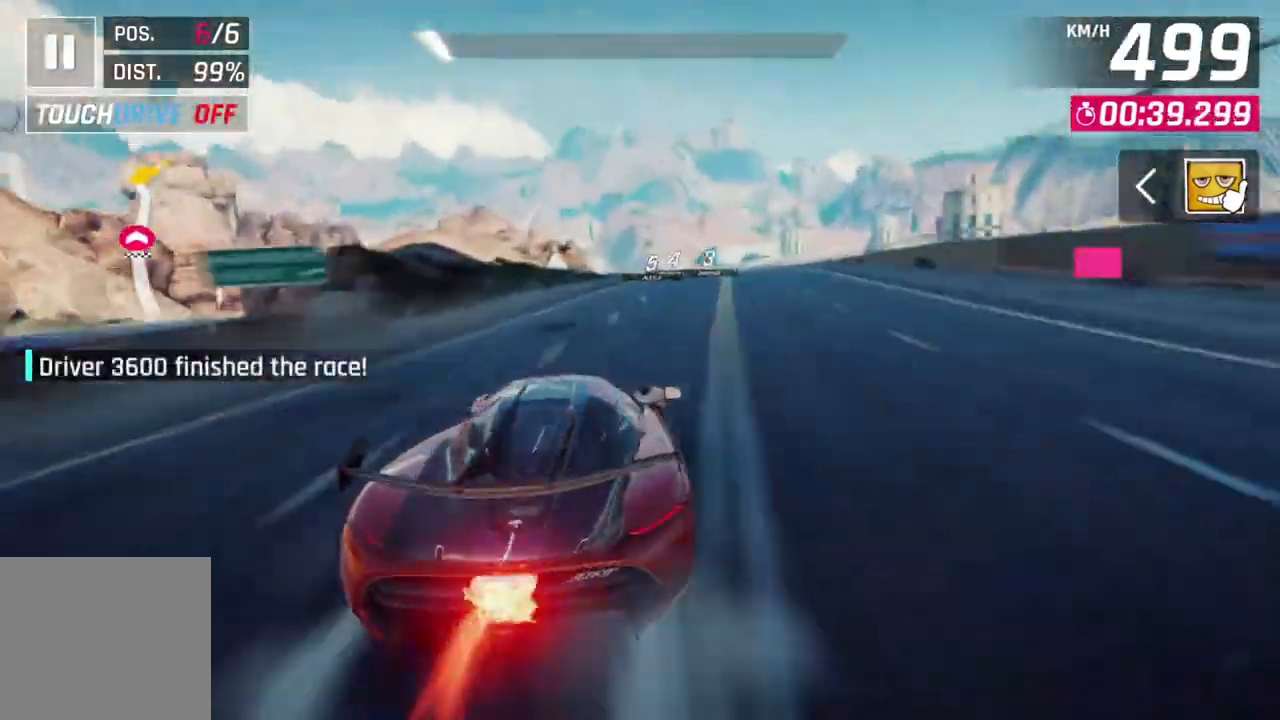
{"buttons": ["A", "R1"], "left_stick": "up-left", "events": [[167, "R1", "down"], [200, "A", "down"], [200, "L2", "up"]]}
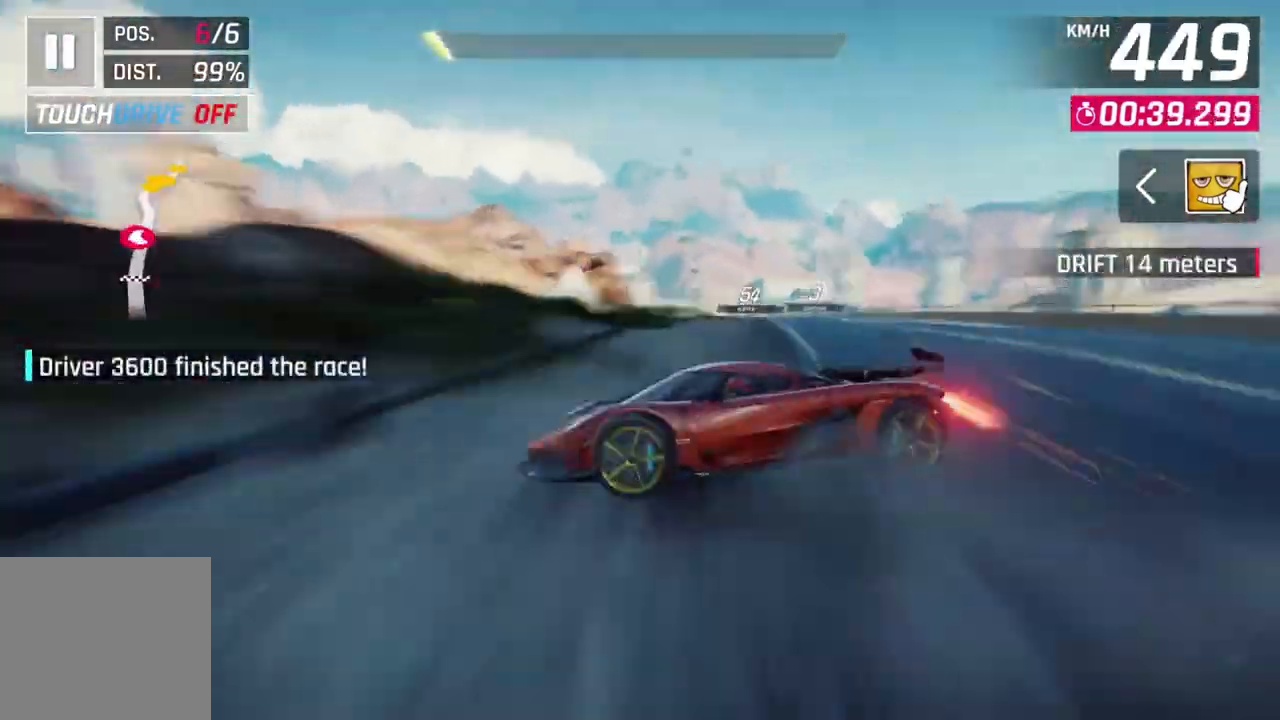
{"buttons": [], "left_stick": "up-left", "events": [[33, "left_stick", "center"], [133, "R1", "up"], [167, "A", "up"], [333, "left_stick", "up-left"]]}
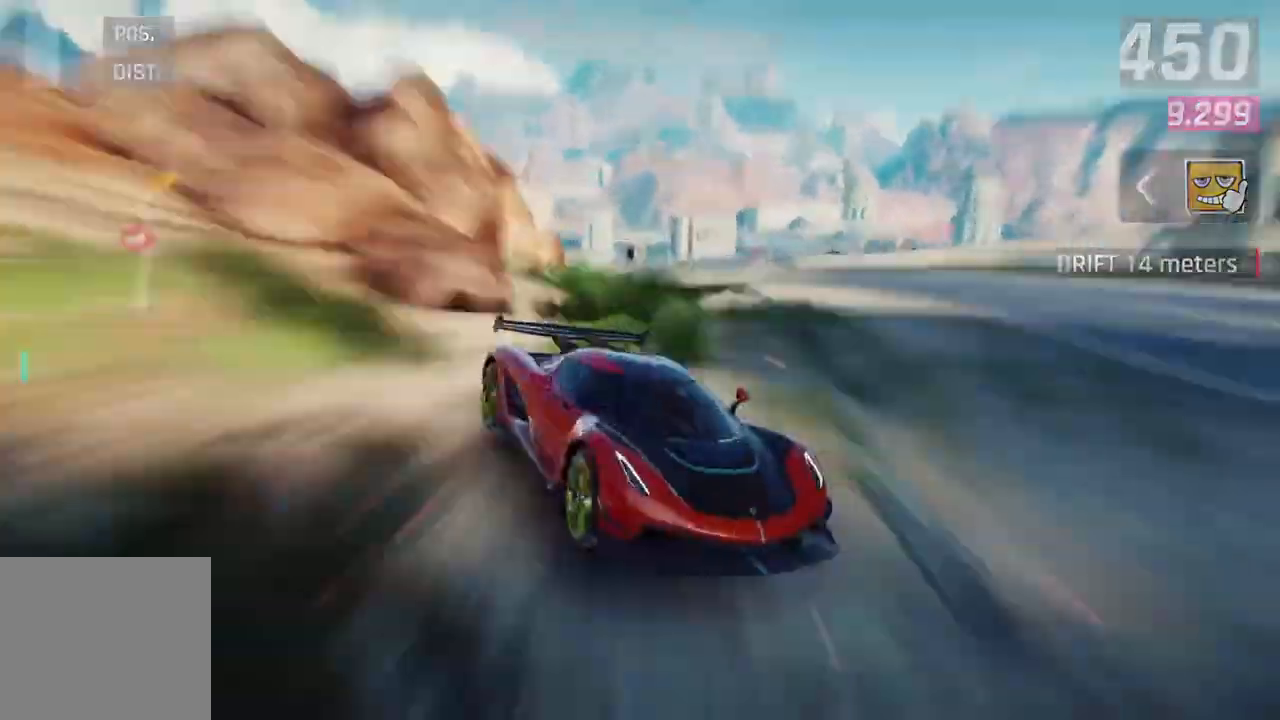
{"buttons": ["L2"], "left_stick": "up-left", "events": [[233, "L2", "down"], [433, "L2", "up"], [500, "L2", "down"]]}
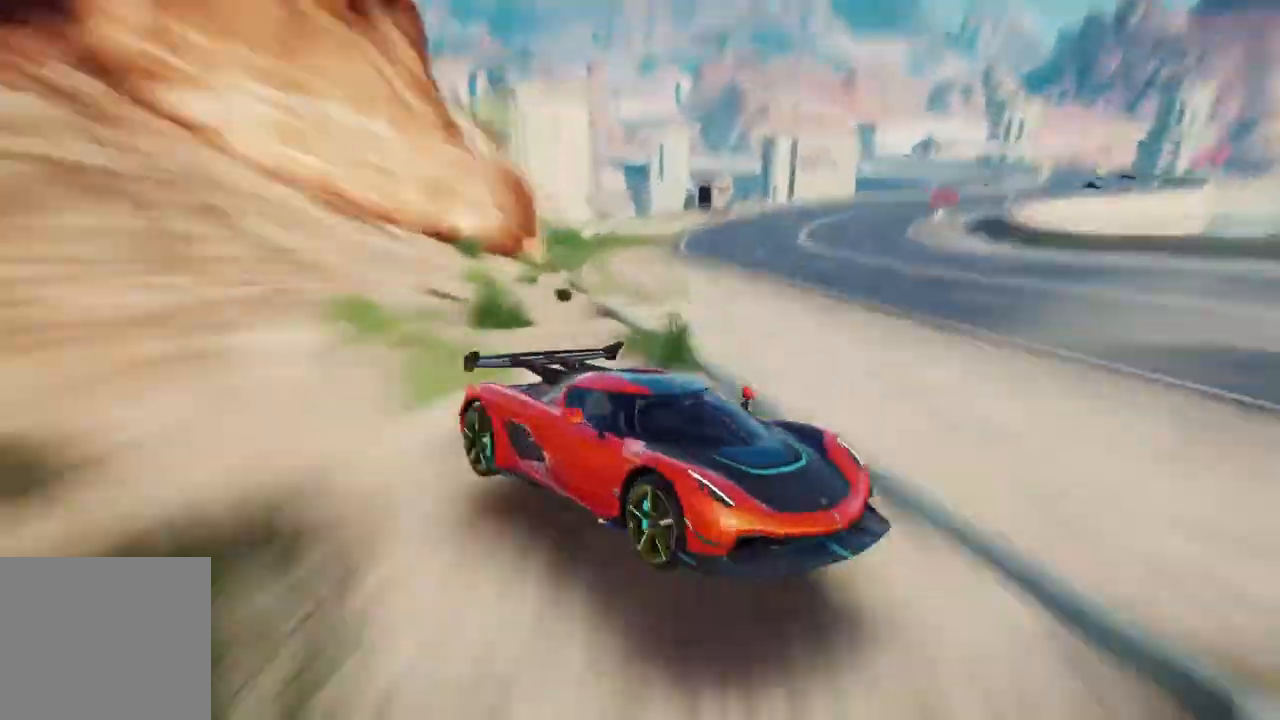
{"buttons": ["L2"], "left_stick": "left", "events": [[167, "left_stick", "left"]]}
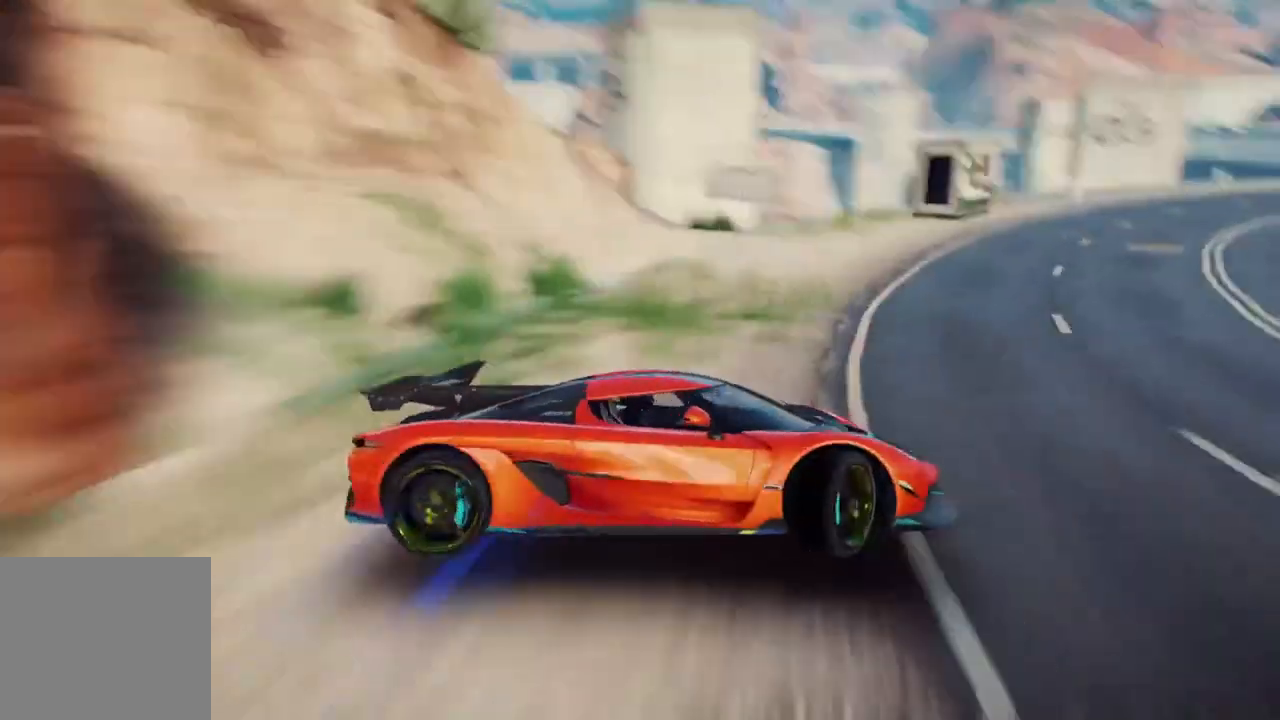
{"buttons": ["L2"], "left_stick": "center", "events": [[33, "left_stick", "center"]]}
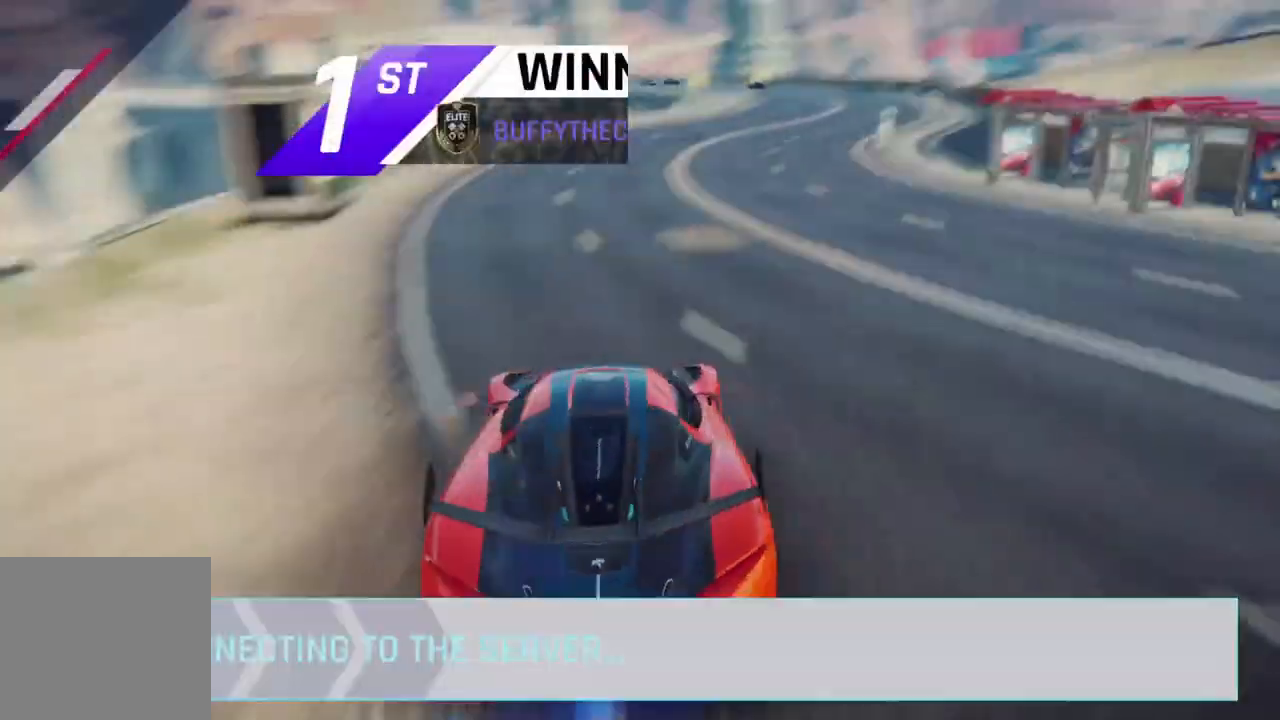
{"buttons": ["L2"], "left_stick": "center", "events": []}
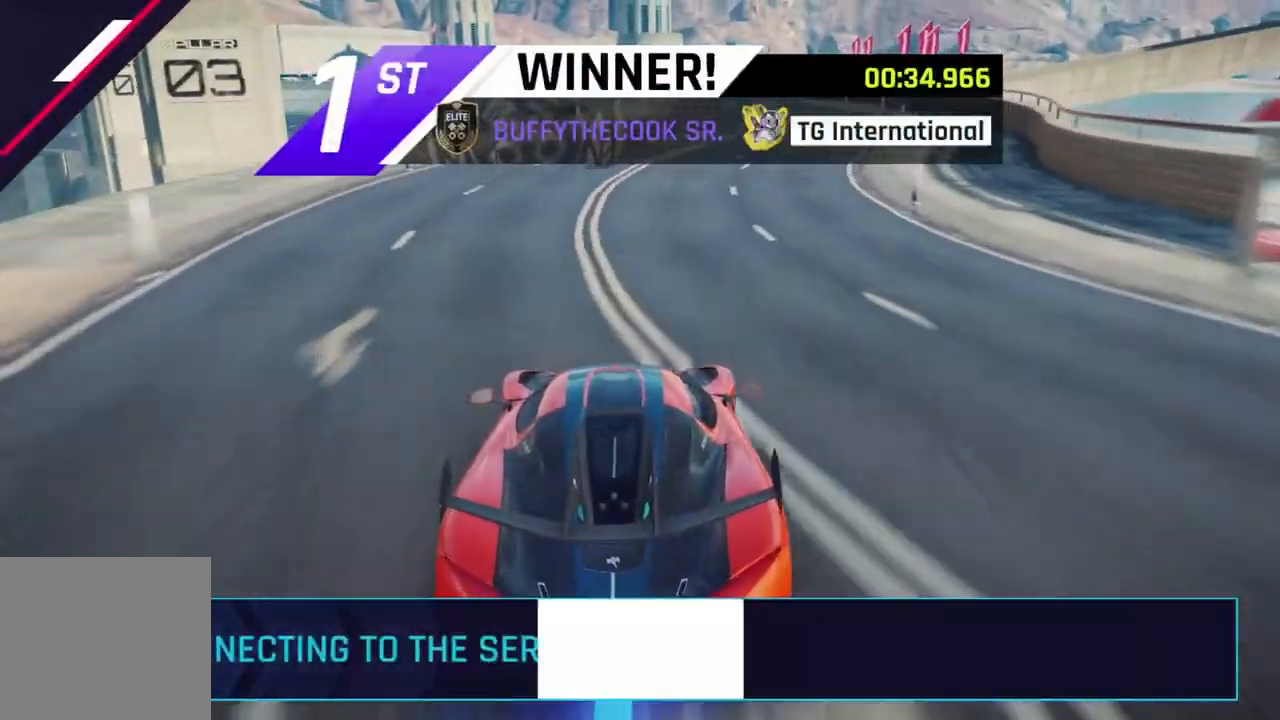
{"buttons": ["L2"], "left_stick": "center", "events": []}
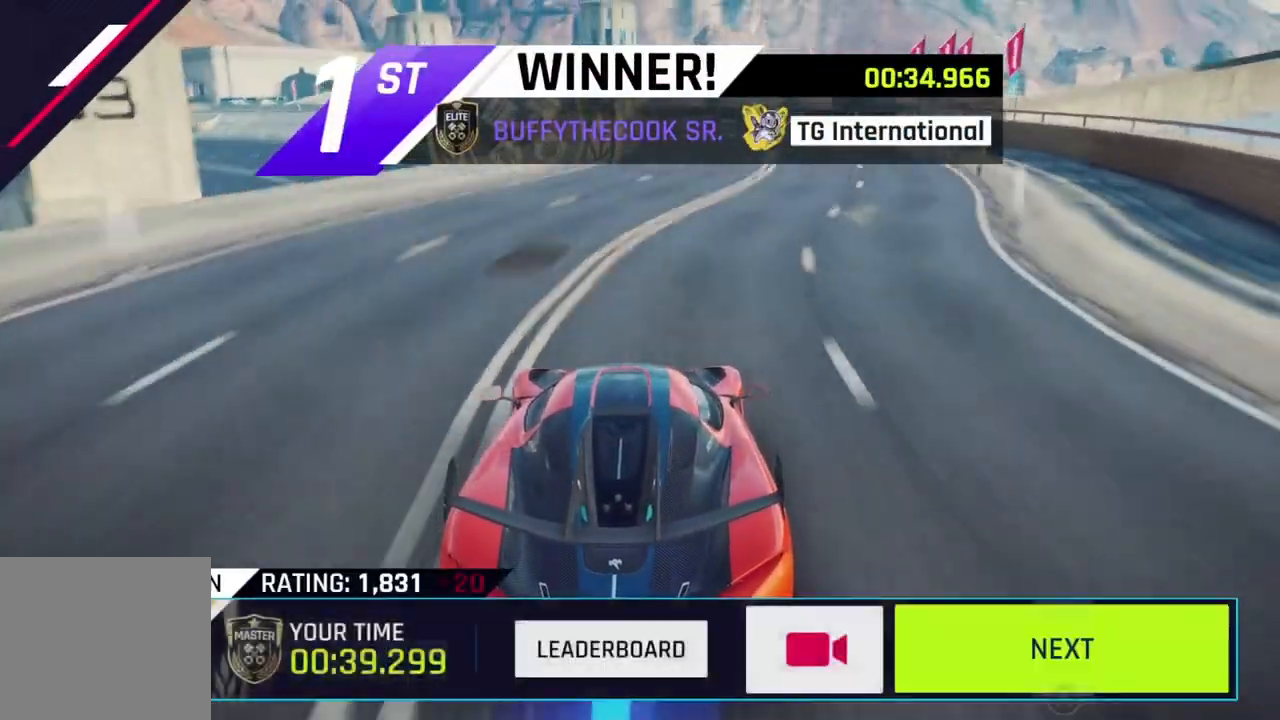
{"buttons": ["L2"], "left_stick": "center", "events": []}
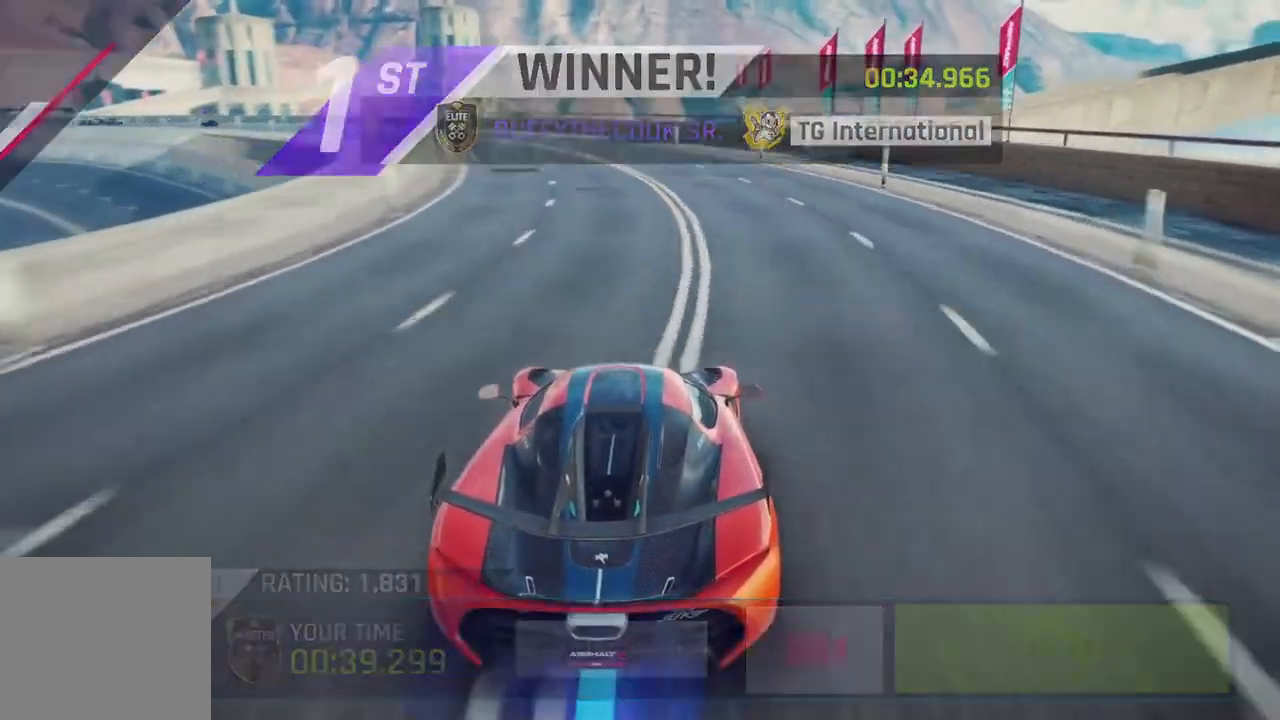
{"buttons": ["L2"], "left_stick": "center", "events": []}
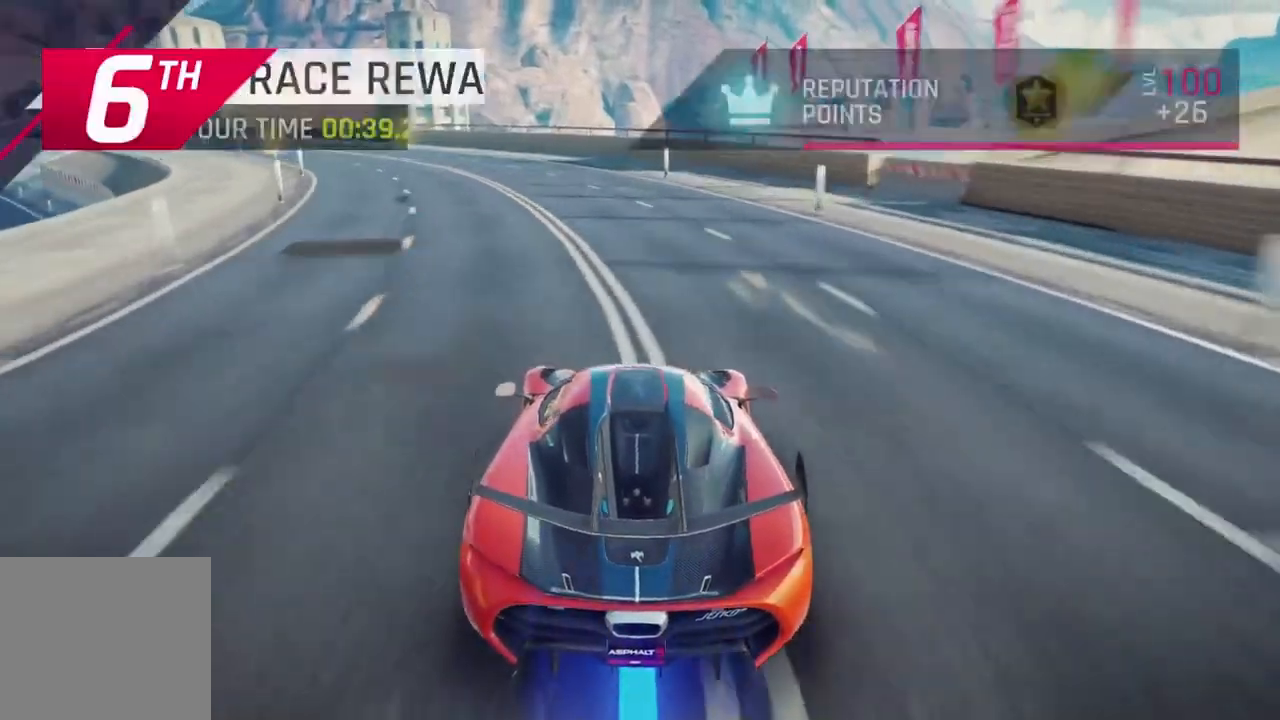
{"buttons": ["L2"], "left_stick": "center", "events": []}
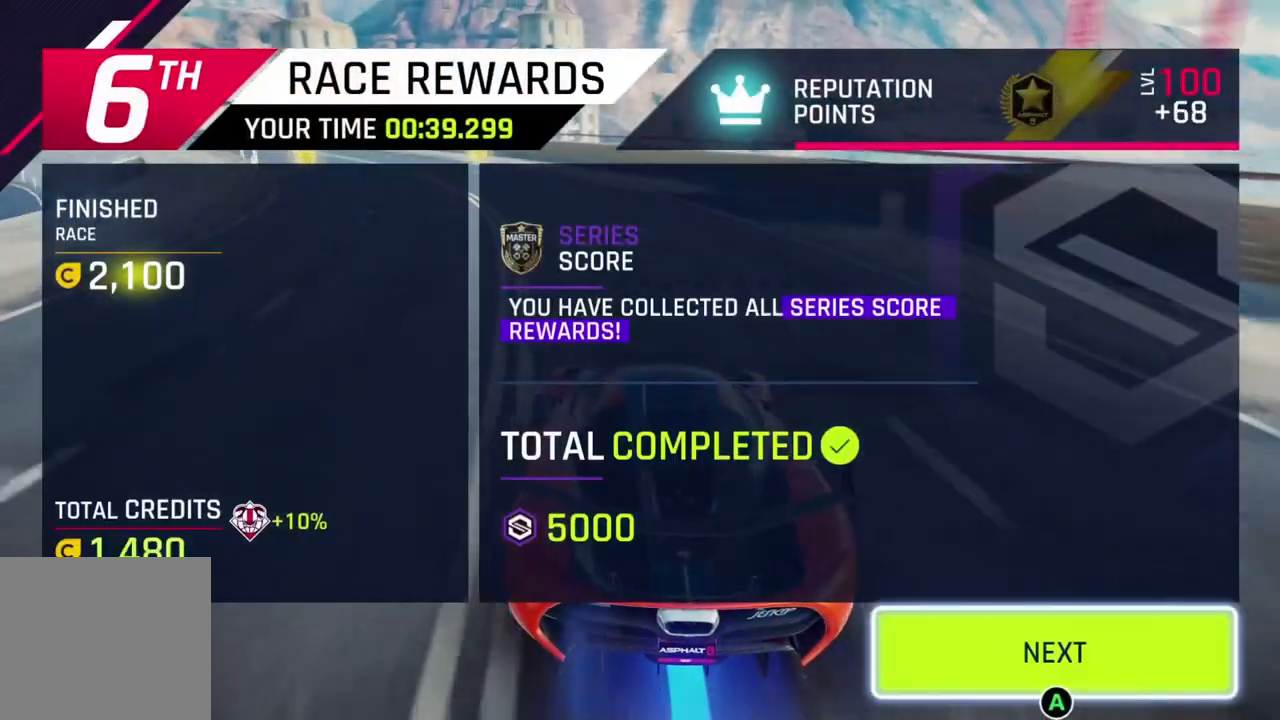
{"buttons": ["L2"], "left_stick": "center", "events": []}
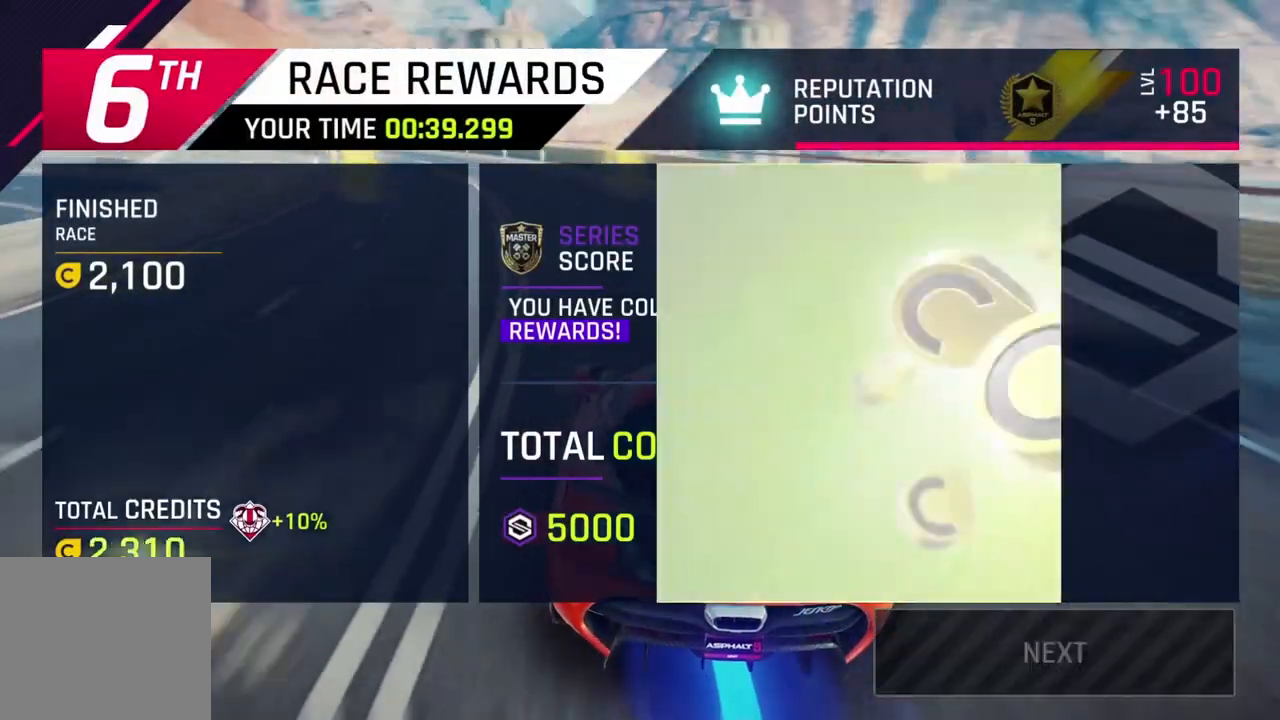
{"buttons": ["L2"], "left_stick": "center", "events": []}
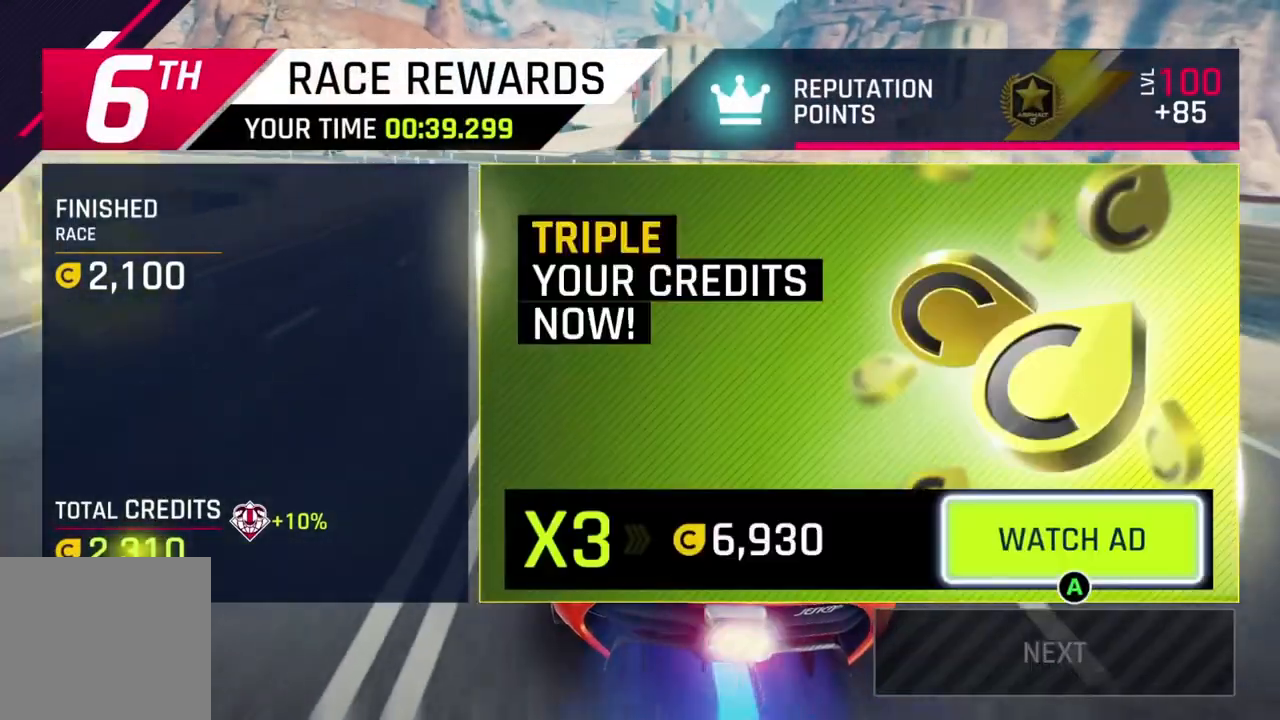
{"buttons": ["L2"], "left_stick": "center", "events": []}
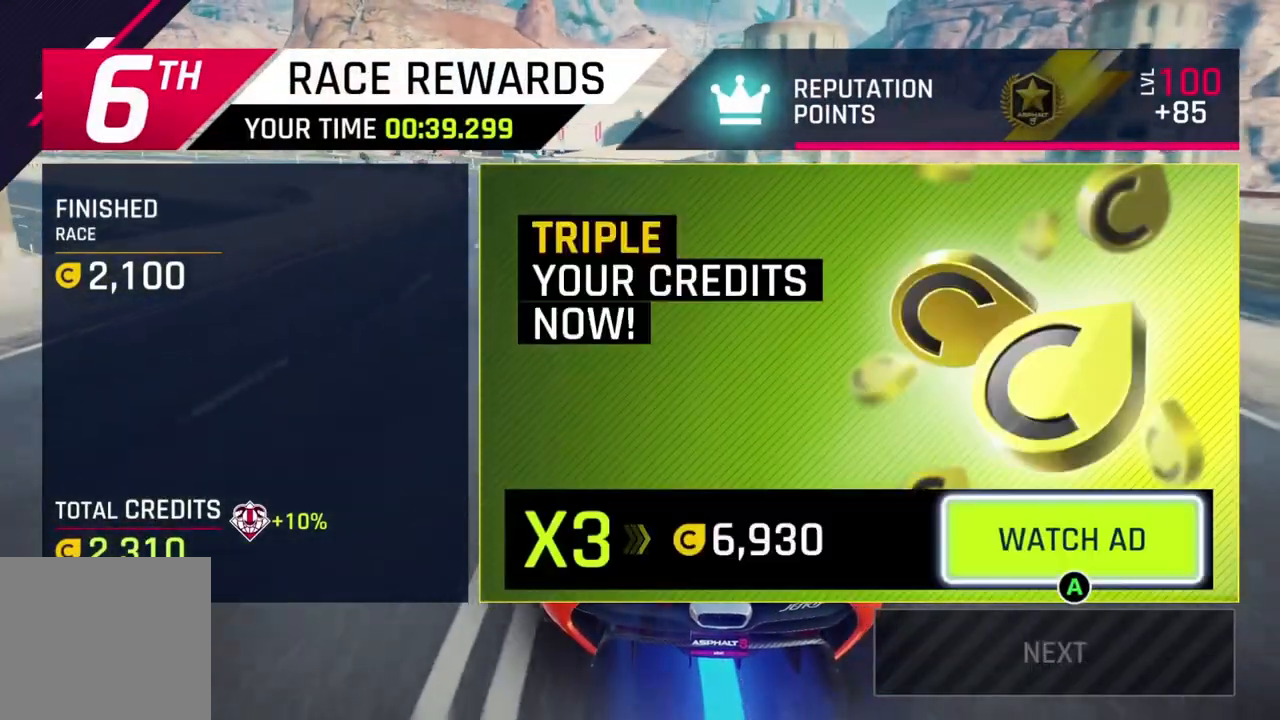
{"buttons": ["L2"], "left_stick": "center", "events": []}
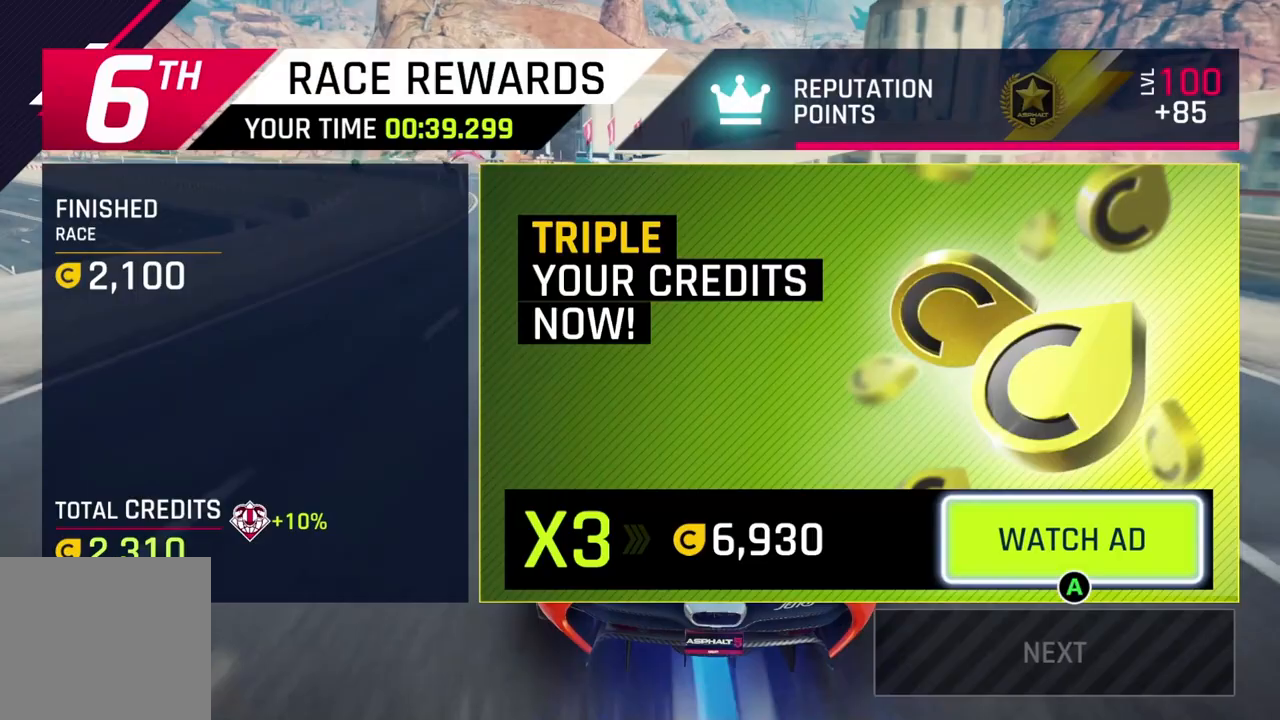
{"buttons": ["L2"], "left_stick": "center", "events": []}
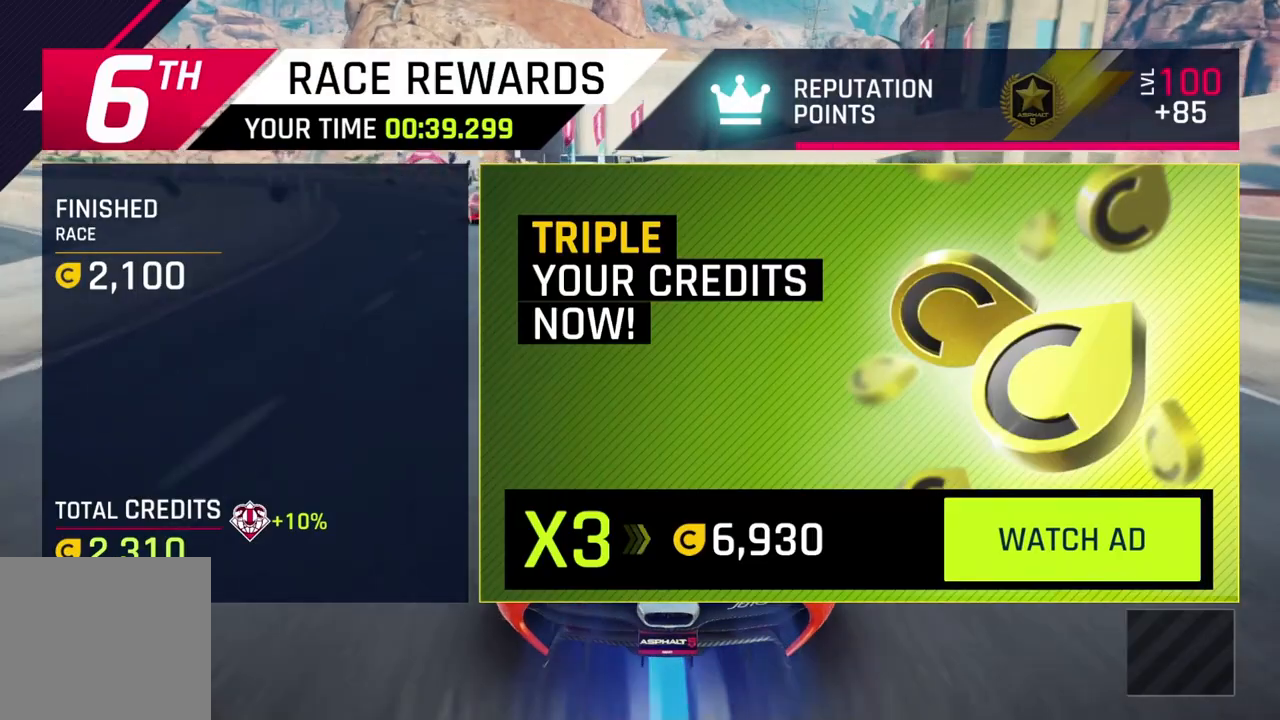
{"buttons": ["L2"], "left_stick": "center", "events": []}
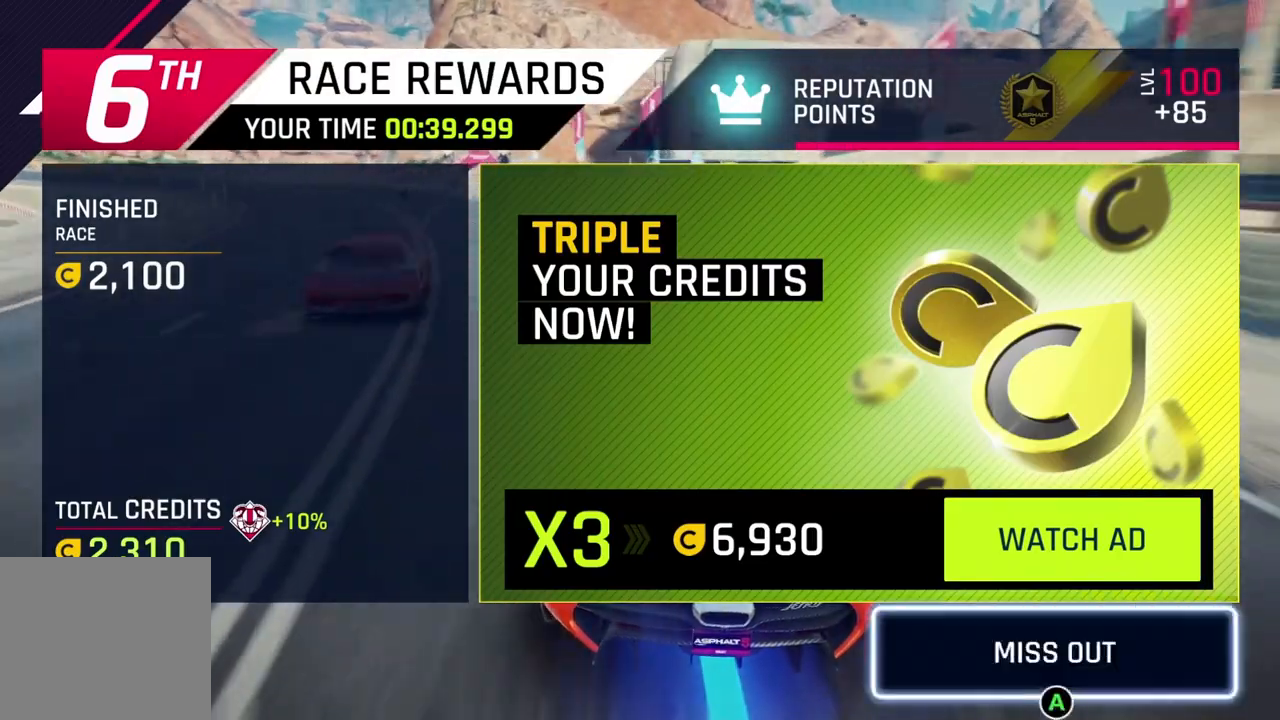
{"buttons": ["L2"], "left_stick": "center", "events": []}
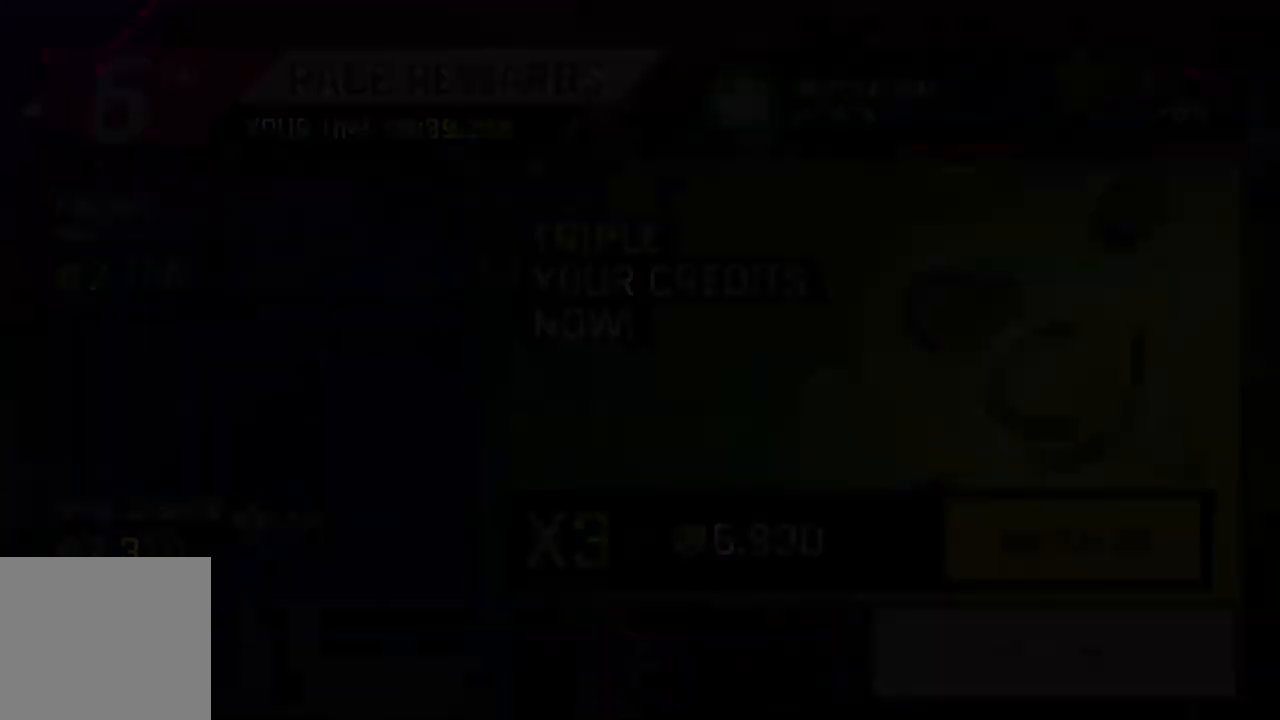
{"buttons": ["L2"], "left_stick": "center", "events": []}
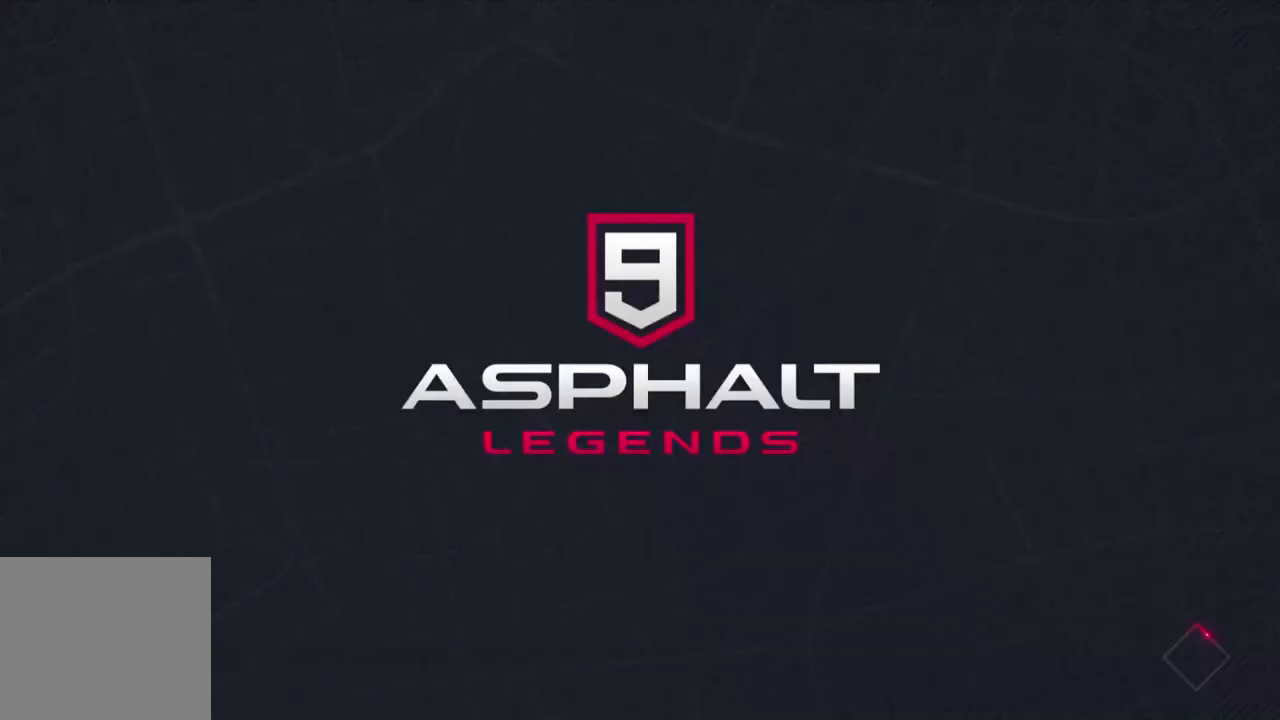
{"buttons": ["L2"], "left_stick": "center", "events": [[433, "L2", "up"], [500, "L2", "down"]]}
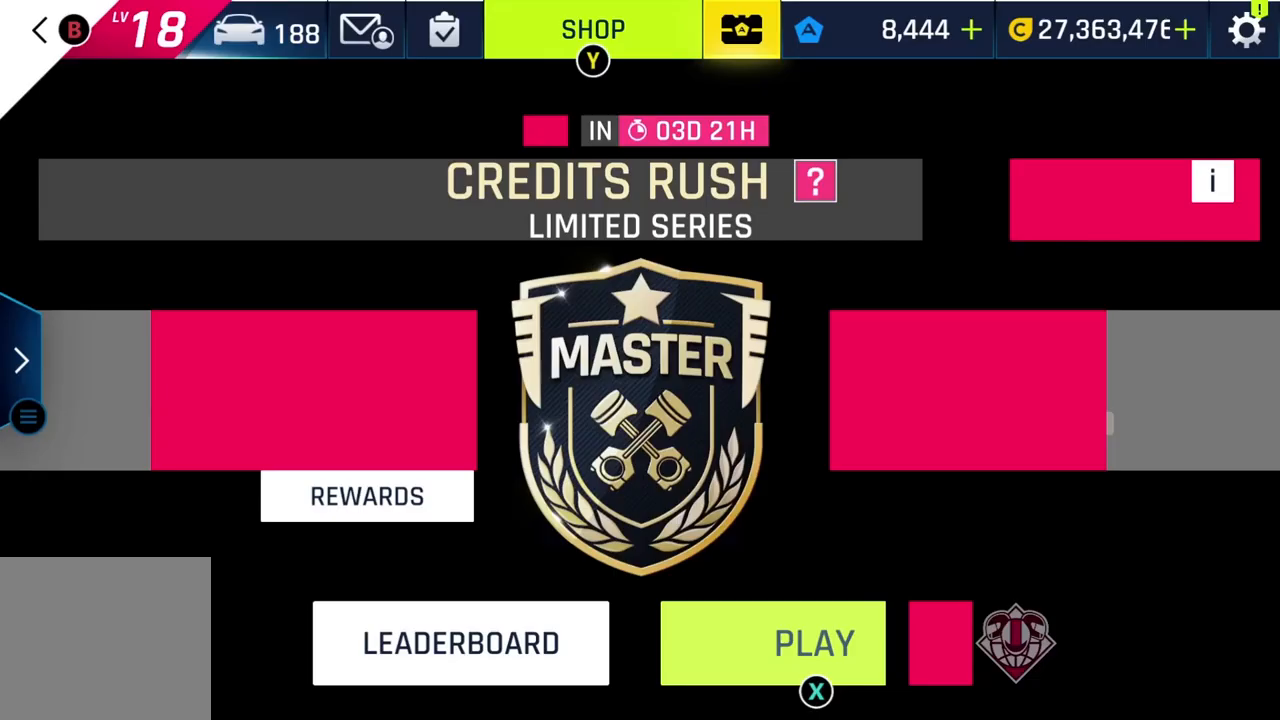
{"buttons": [], "left_stick": "center", "events": [[367, "L2", "up"]]}
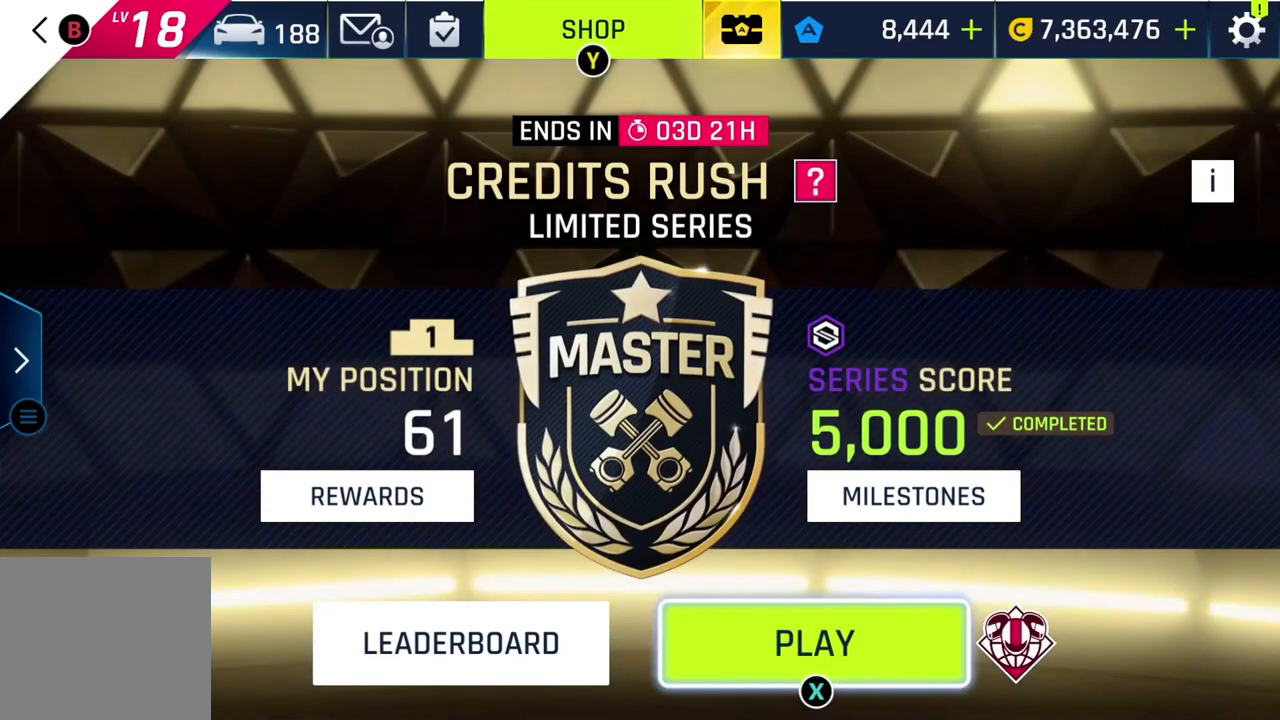
{"buttons": [], "left_stick": "center", "events": [[133, "L2", "down"], [433, "L2", "up"]]}